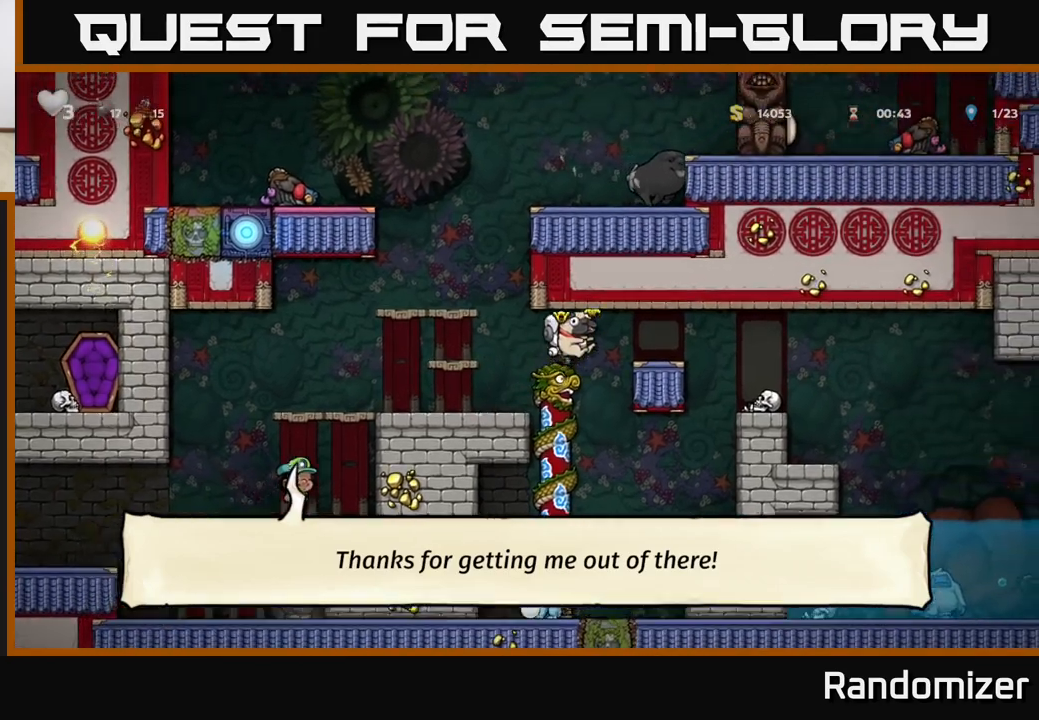
Gameplay with a controller (Xbox layout); each line is a JSON object with the inputs held at the frame after it. "events" lists button and stick changes between this image and that frame as [ms after this image, input, new state], when the widget could be followed in between.
{"buttons": [], "left_stick": "center", "right_stick": "center", "events": [[17, "A", "up"], [417, "left_stick", "center"]]}
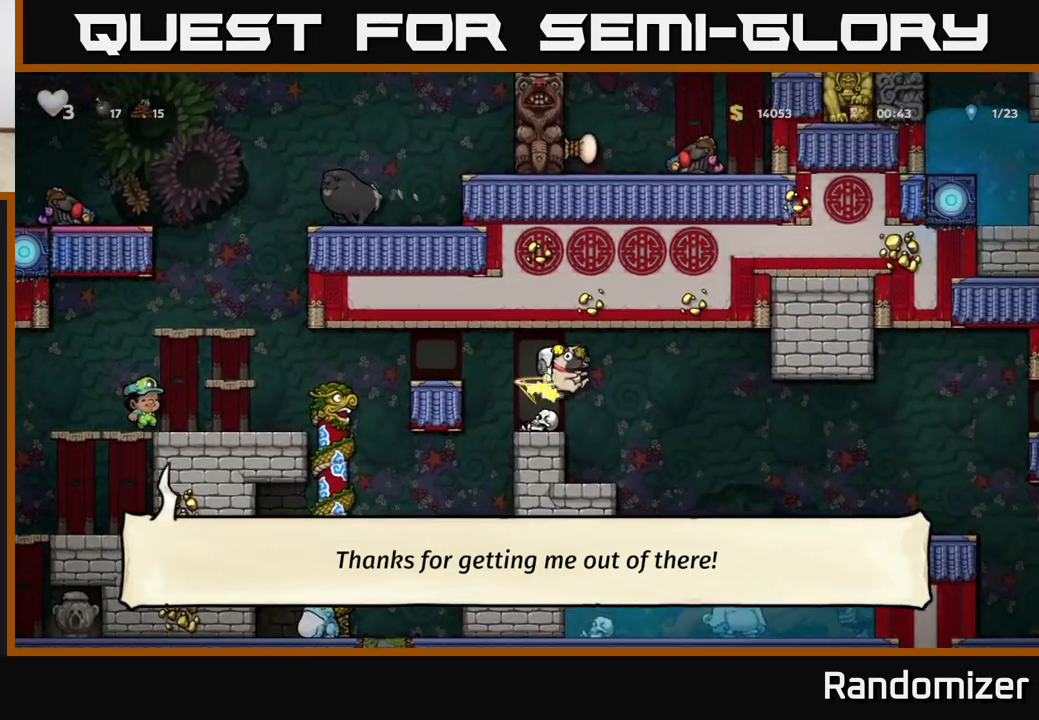
{"buttons": [], "left_stick": "left", "right_stick": "center", "events": [[200, "left_stick", "right"], [233, "A", "down"], [383, "A", "up"], [417, "left_stick", "left"]]}
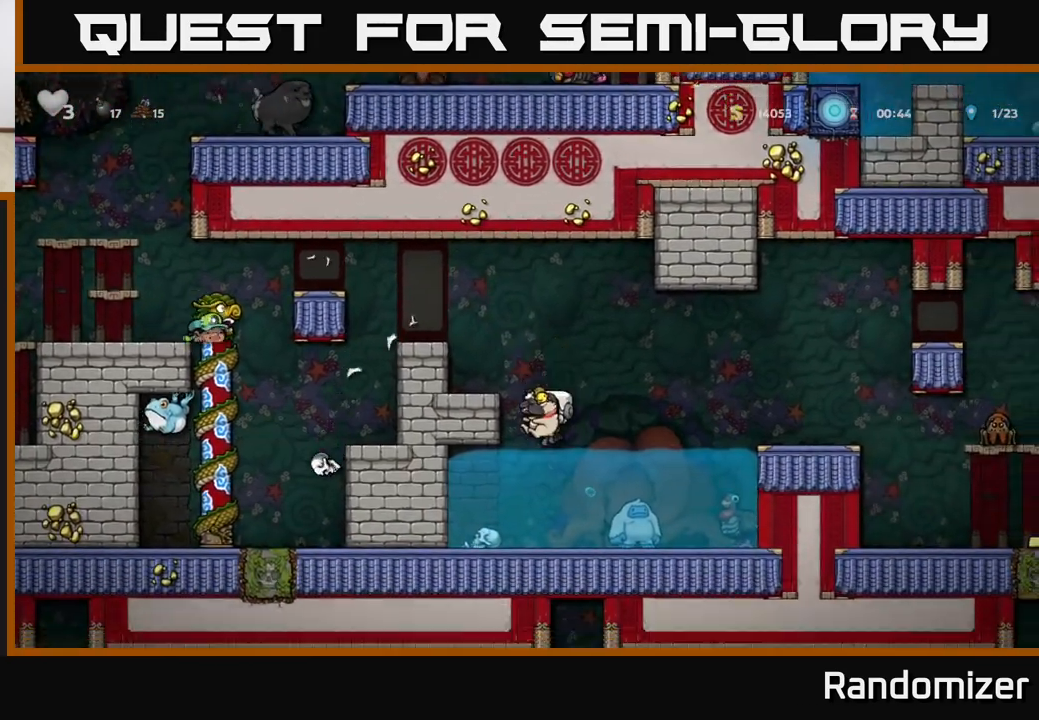
{"buttons": [], "left_stick": "center", "right_stick": "center", "events": [[150, "A", "down"], [217, "left_stick", "center"], [300, "left_stick", "up-right"], [350, "A", "up"], [483, "left_stick", "center"]]}
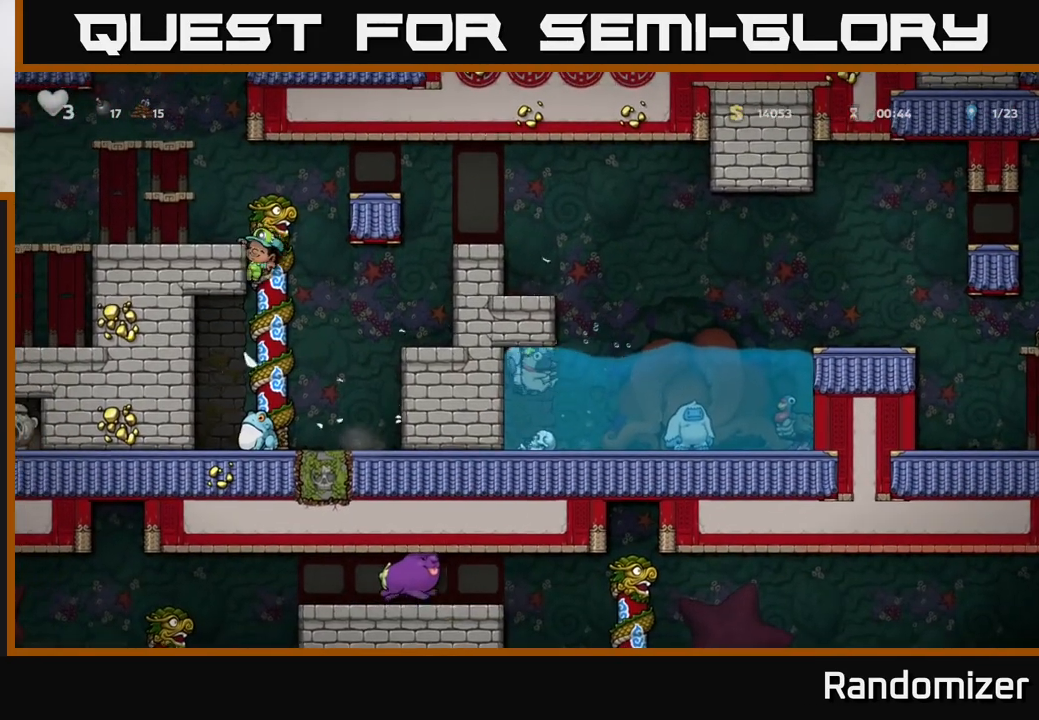
{"buttons": ["A"], "left_stick": "right", "right_stick": "center", "events": [[50, "left_stick", "right"], [150, "A", "down"], [250, "A", "up"], [350, "A", "down"]]}
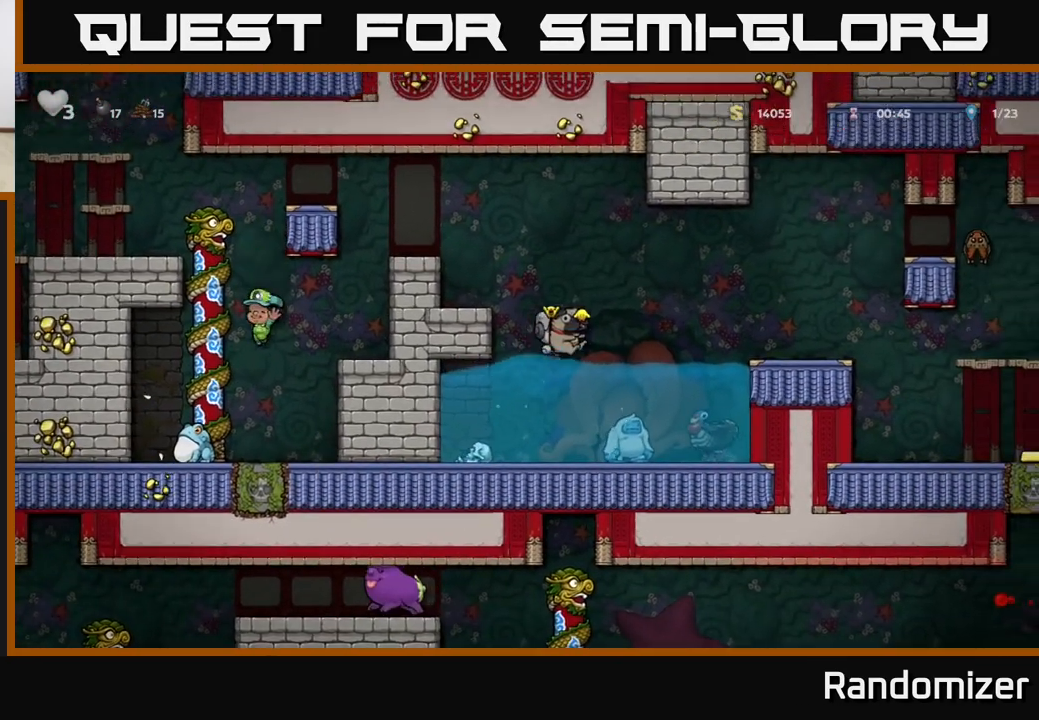
{"buttons": [], "left_stick": "center", "right_stick": "center", "events": [[400, "A", "up"], [483, "left_stick", "center"]]}
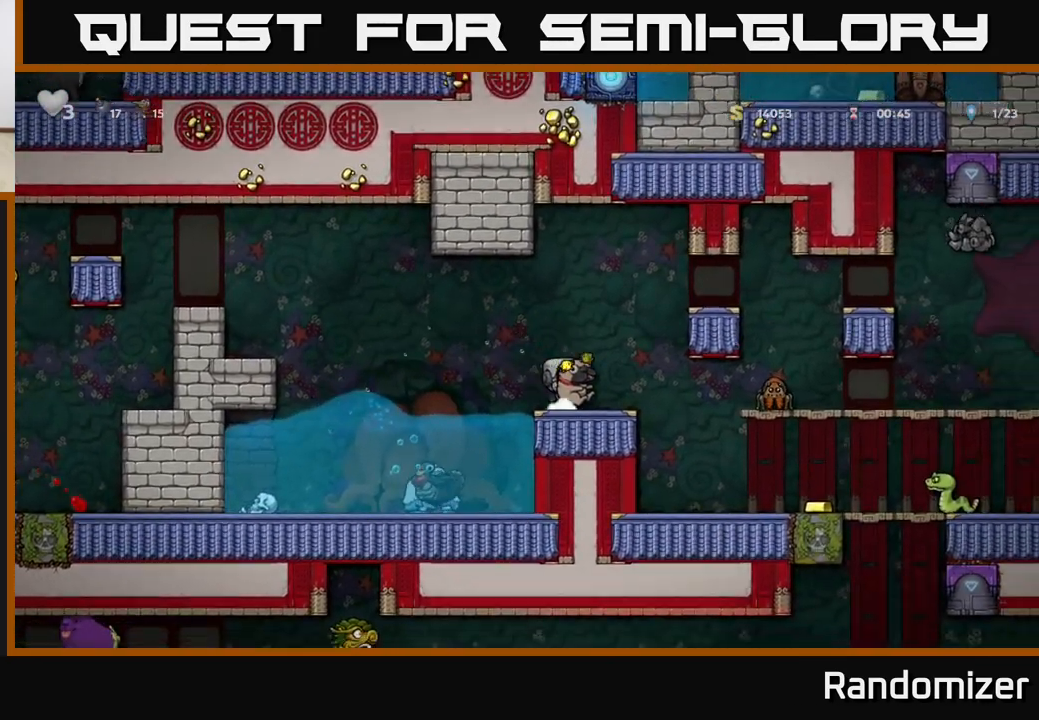
{"buttons": [], "left_stick": "center", "right_stick": "center", "events": [[133, "left_stick", "right"], [350, "left_stick", "center"]]}
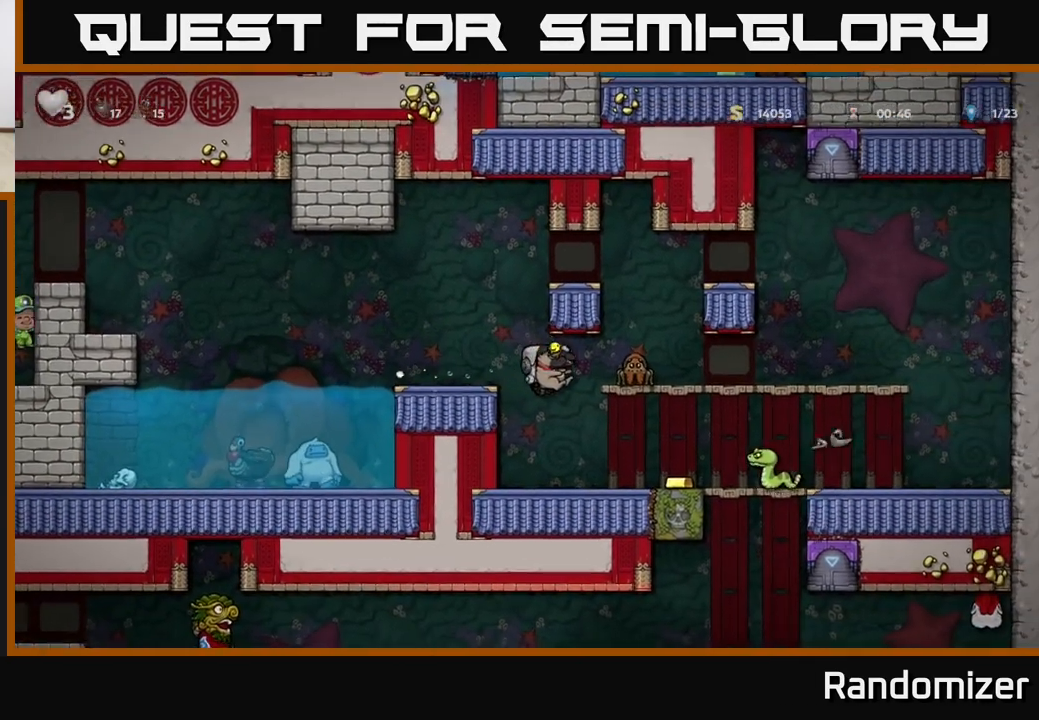
{"buttons": [], "left_stick": "center", "right_stick": "center", "events": []}
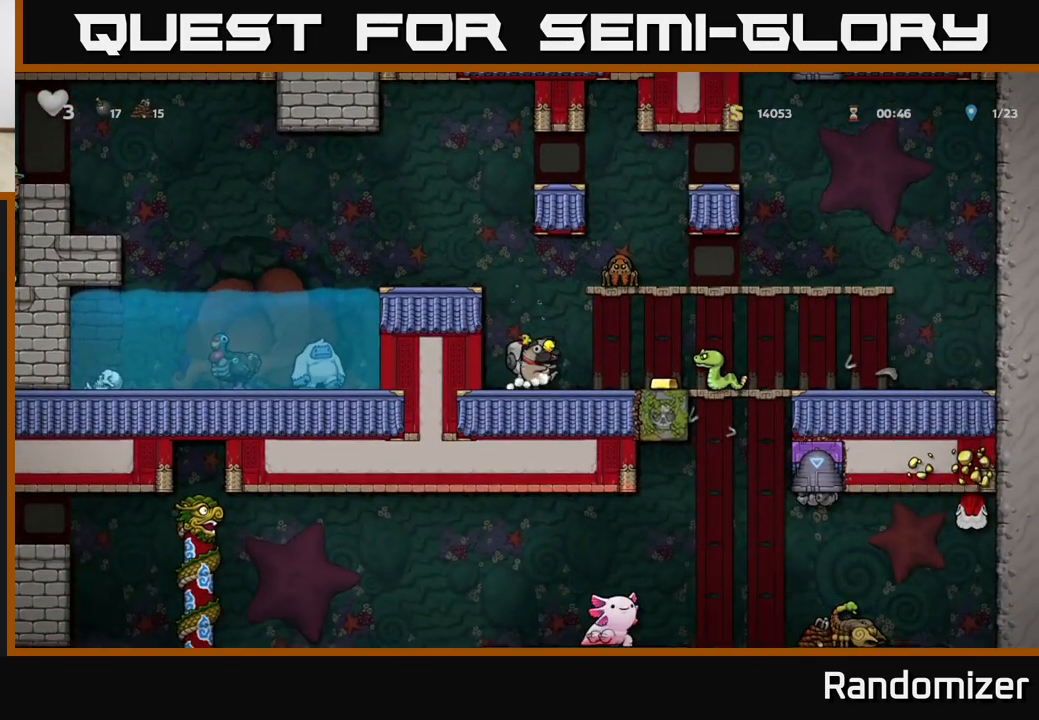
{"buttons": [], "left_stick": "right", "right_stick": "center", "events": [[33, "left_stick", "right"], [183, "A", "down"], [267, "A", "up"]]}
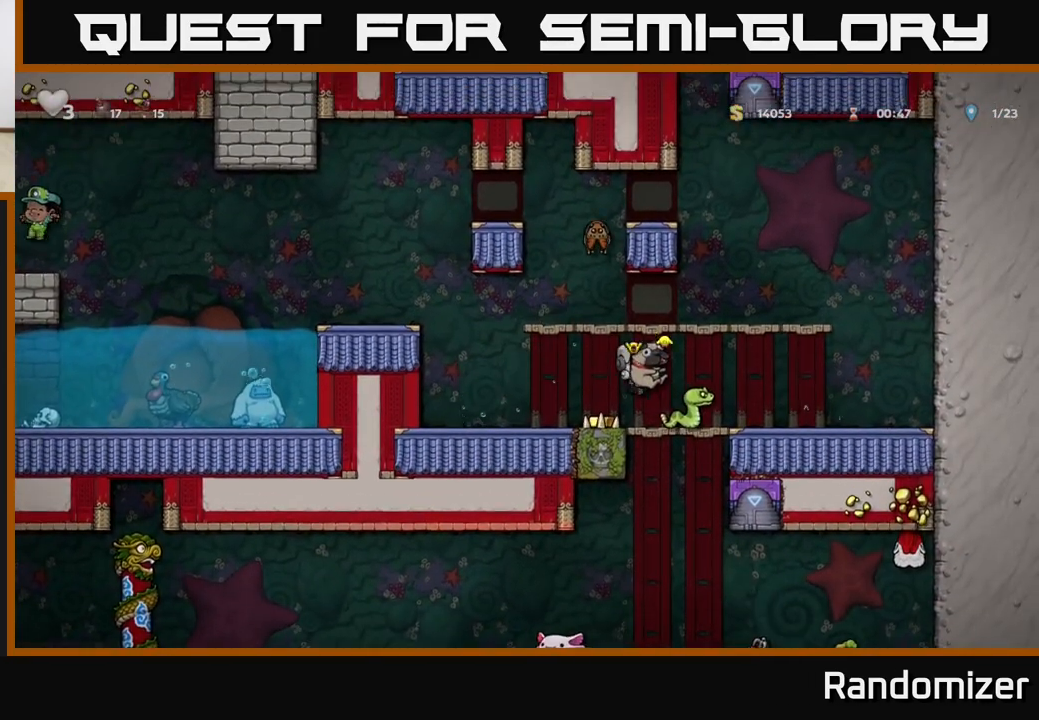
{"buttons": [], "left_stick": "center", "right_stick": "center", "events": [[67, "left_stick", "center"]]}
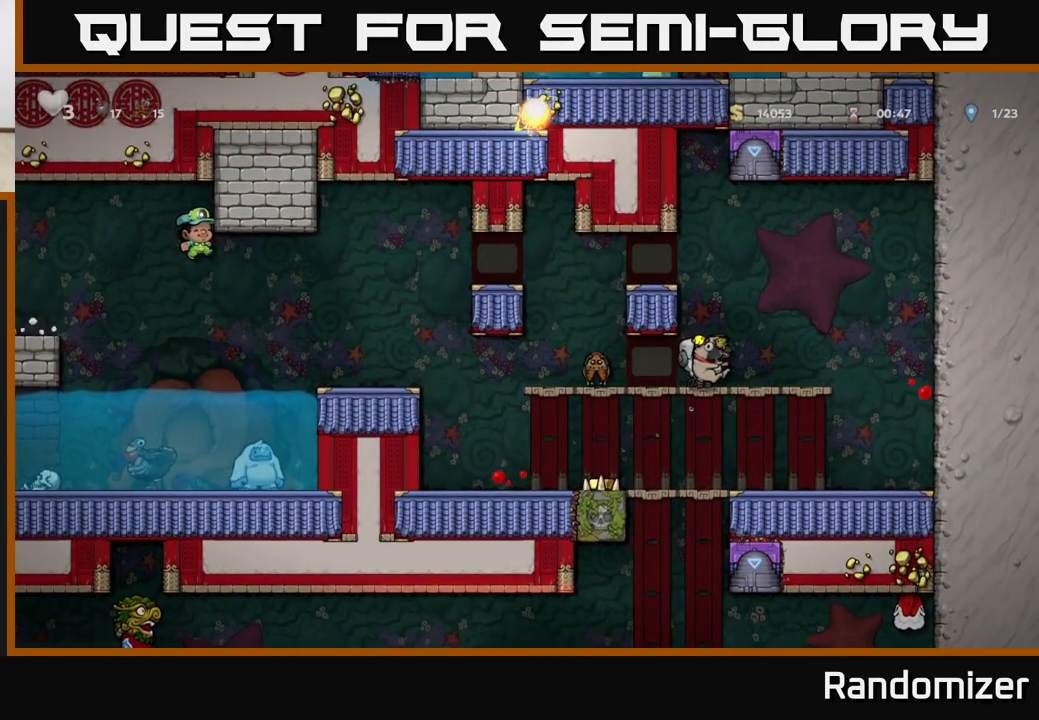
{"buttons": [], "left_stick": "center", "right_stick": "center", "events": [[133, "left_stick", "down"], [183, "A", "down"], [267, "A", "up"], [317, "left_stick", "center"]]}
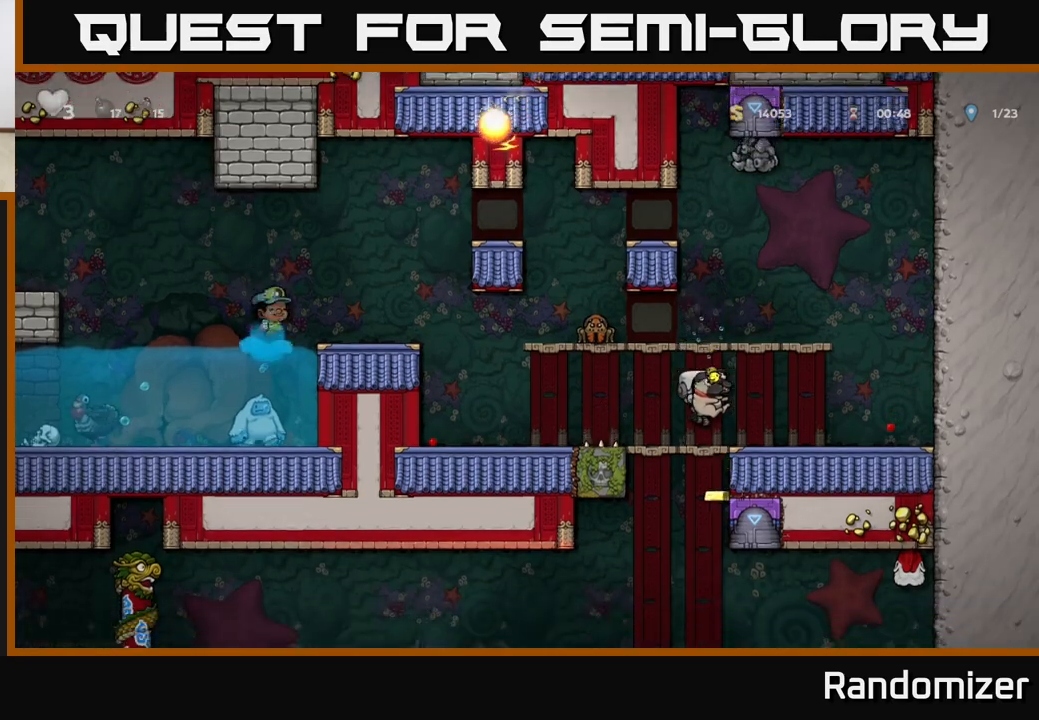
{"buttons": ["A"], "left_stick": "down", "right_stick": "center", "events": [[50, "left_stick", "left"], [200, "left_stick", "right"], [283, "left_stick", "center"], [400, "left_stick", "down"], [450, "A", "down"]]}
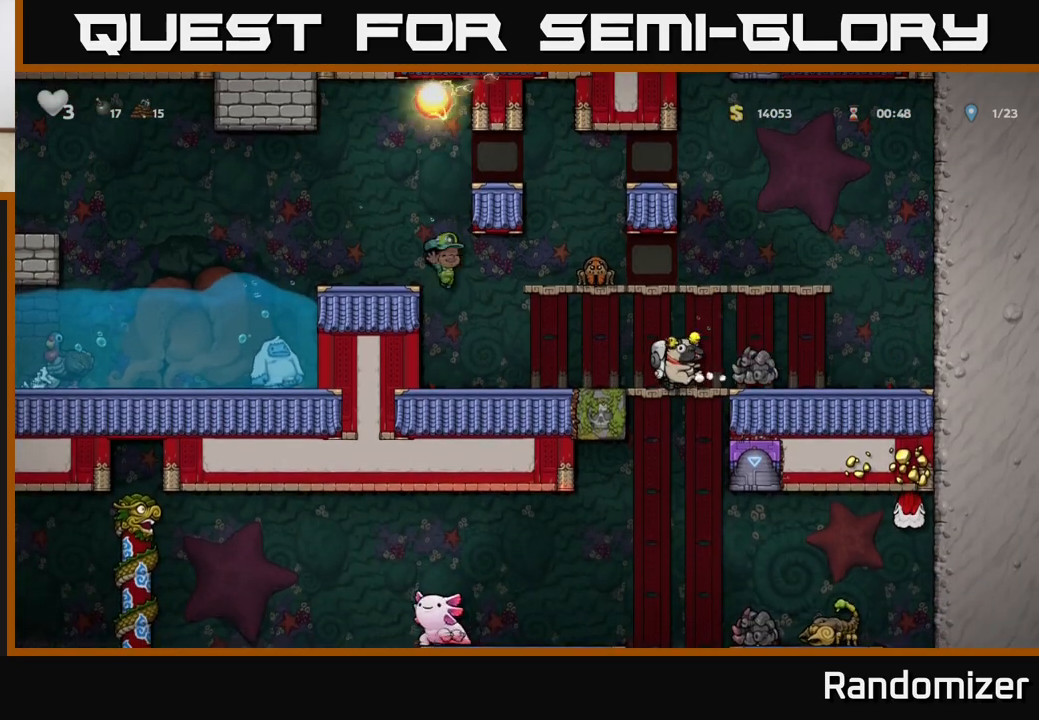
{"buttons": [], "left_stick": "center", "right_stick": "center", "events": [[50, "A", "up"], [67, "left_stick", "center"]]}
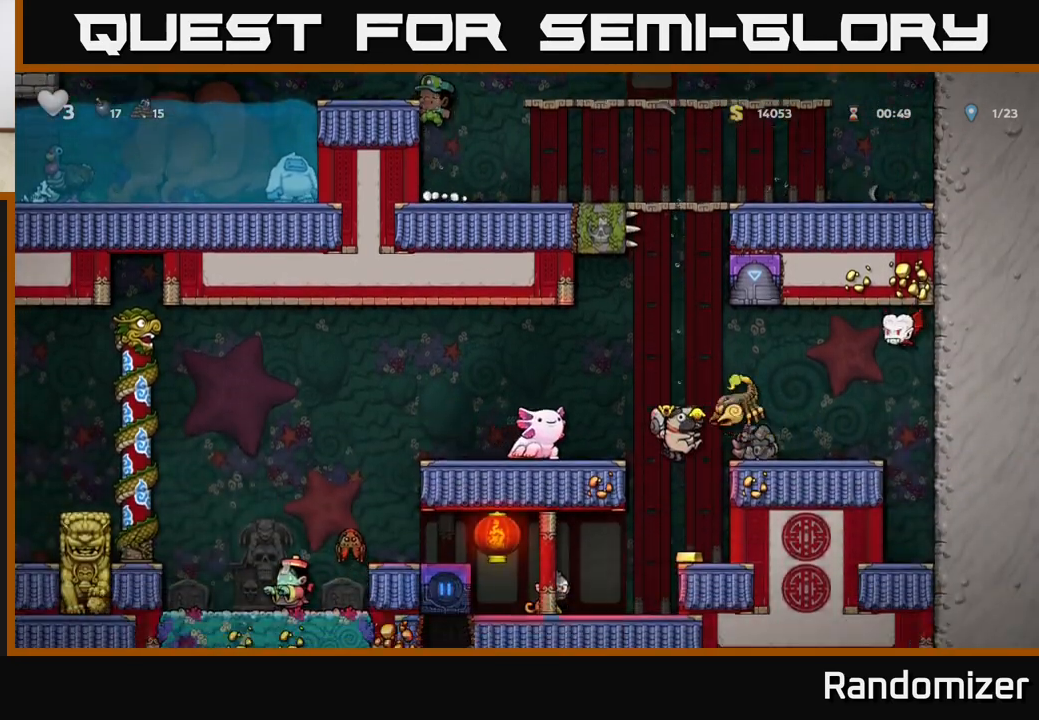
{"buttons": [], "left_stick": "center", "right_stick": "center", "events": [[117, "left_stick", "left"], [233, "left_stick", "center"]]}
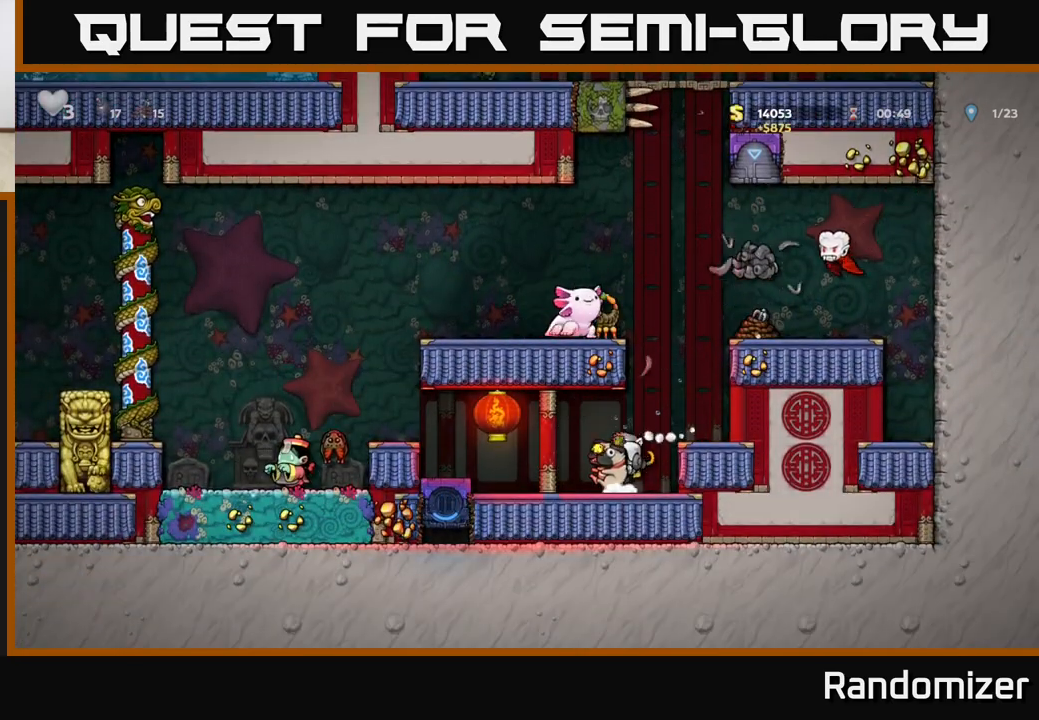
{"buttons": ["A"], "left_stick": "left", "right_stick": "center", "events": [[100, "left_stick", "left"], [500, "A", "down"]]}
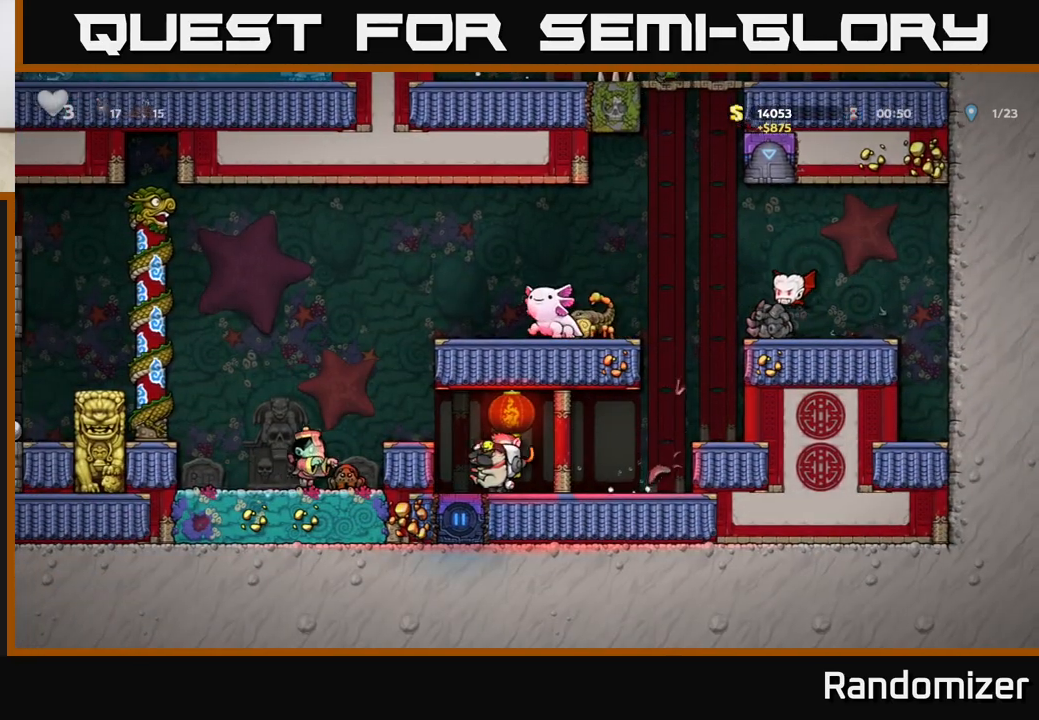
{"buttons": ["A"], "left_stick": "left", "right_stick": "center", "events": [[150, "A", "up"], [233, "R1", "down"], [233, "left_stick", "up"], [317, "R1", "up"], [417, "left_stick", "left"], [433, "A", "down"]]}
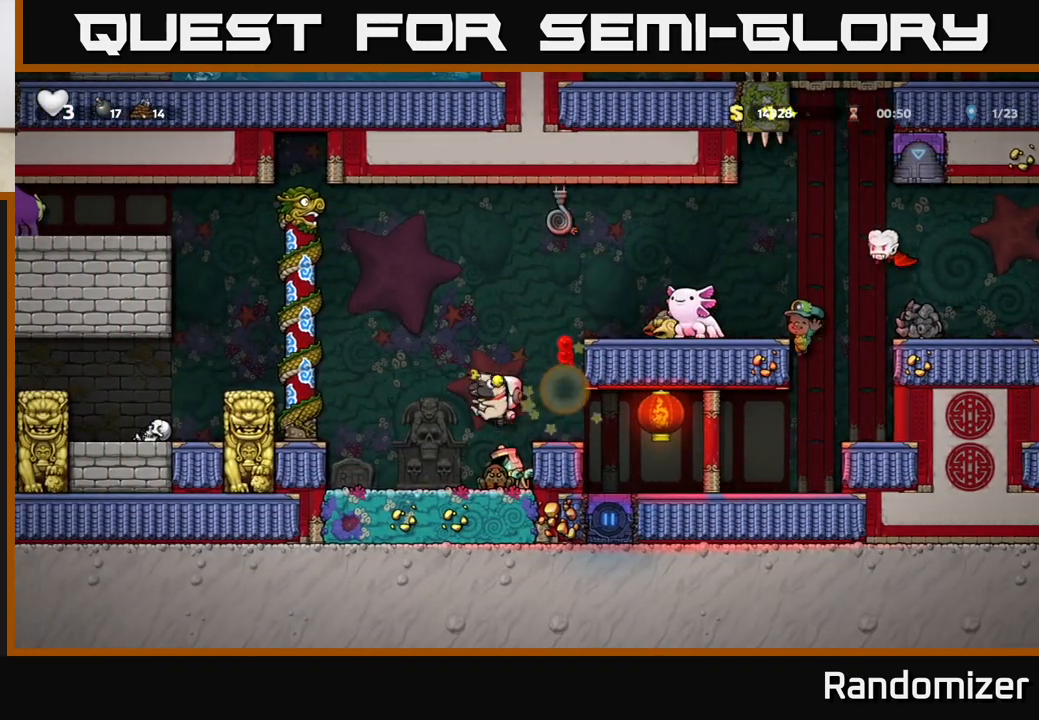
{"buttons": [], "left_stick": "left", "right_stick": "center", "events": [[333, "A", "up"]]}
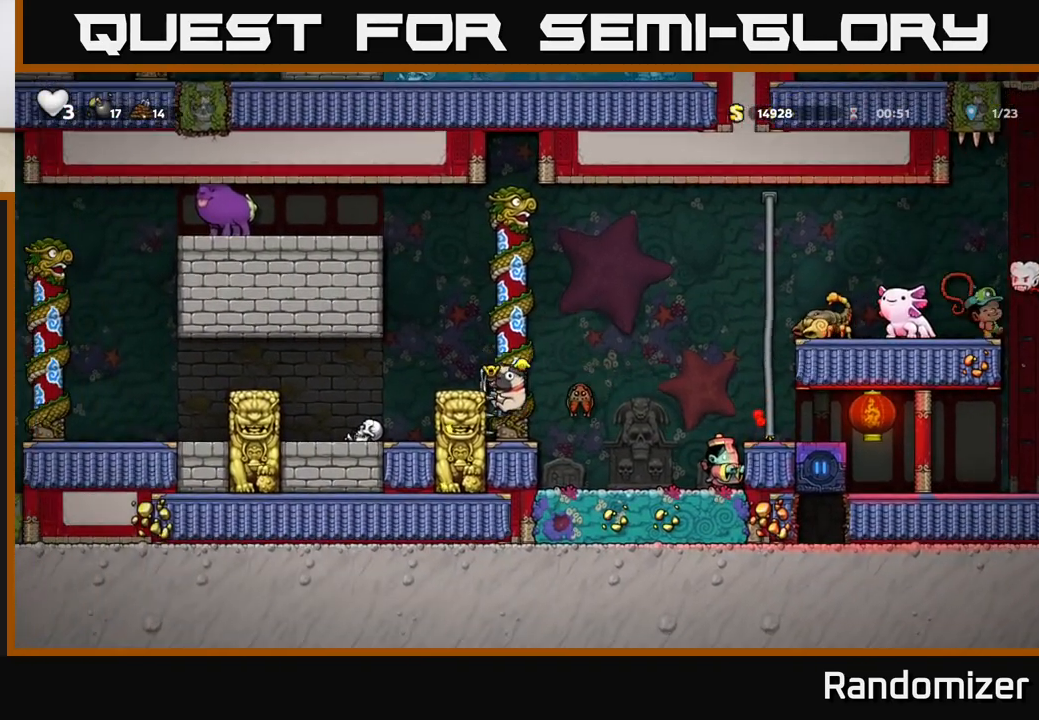
{"buttons": [], "left_stick": "left", "right_stick": "center", "events": [[33, "A", "down"], [233, "A", "up"], [317, "left_stick", "center"], [483, "left_stick", "left"]]}
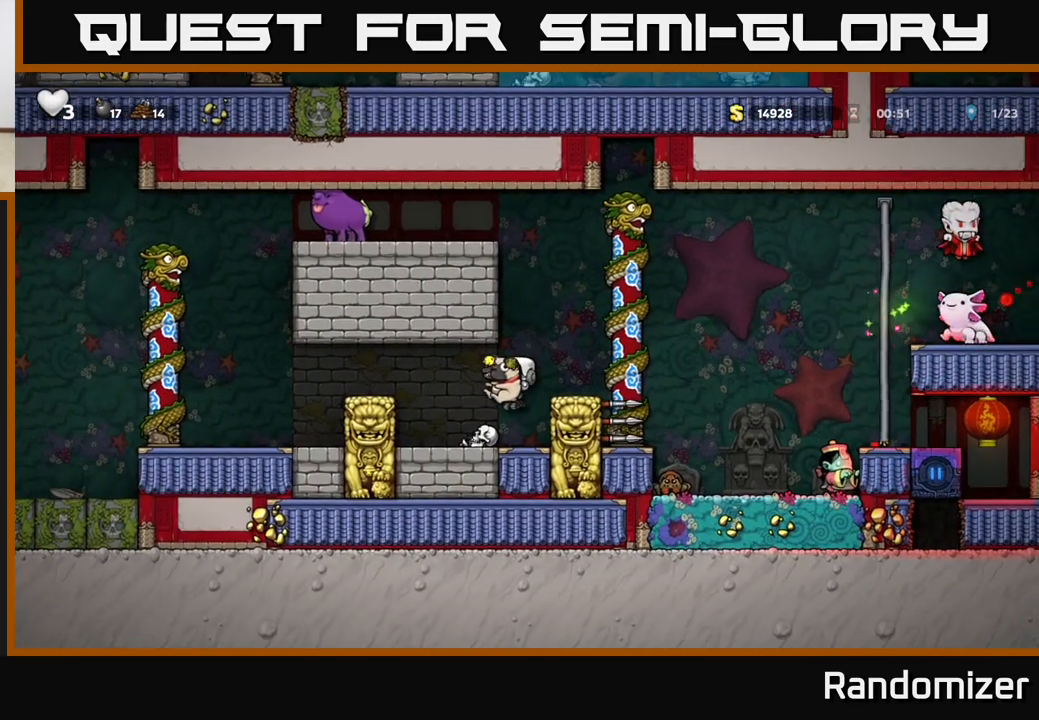
{"buttons": [], "left_stick": "left", "right_stick": "center", "events": [[133, "A", "down"], [300, "A", "up"]]}
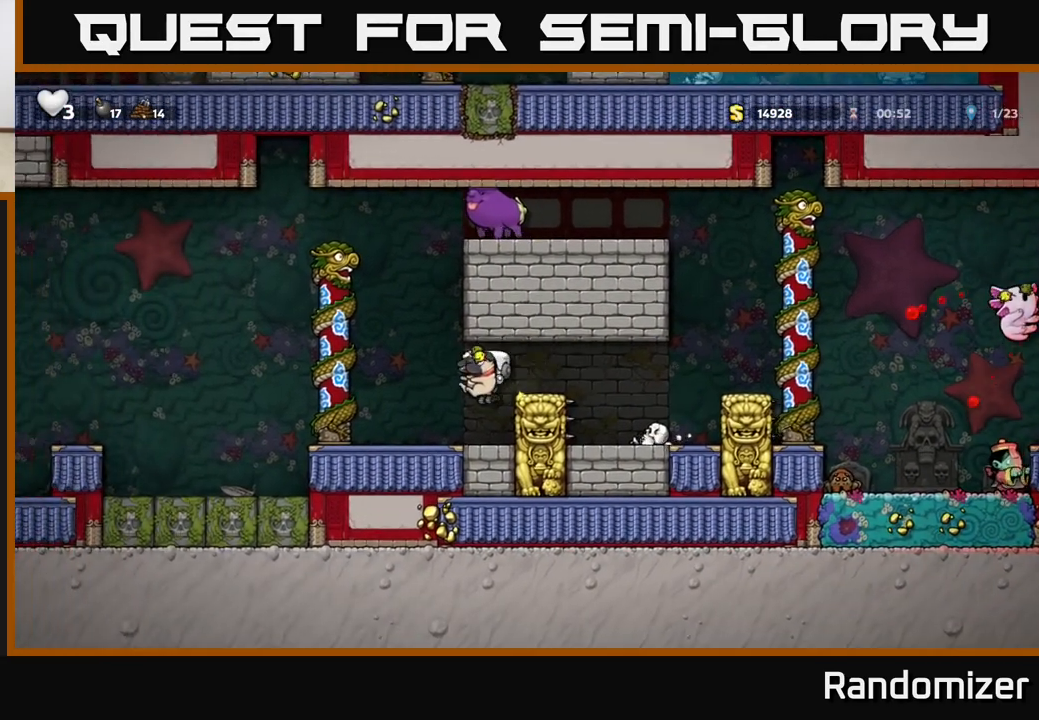
{"buttons": ["A"], "left_stick": "left", "right_stick": "center", "events": [[117, "left_stick", "center"], [200, "left_stick", "left"], [350, "A", "down"]]}
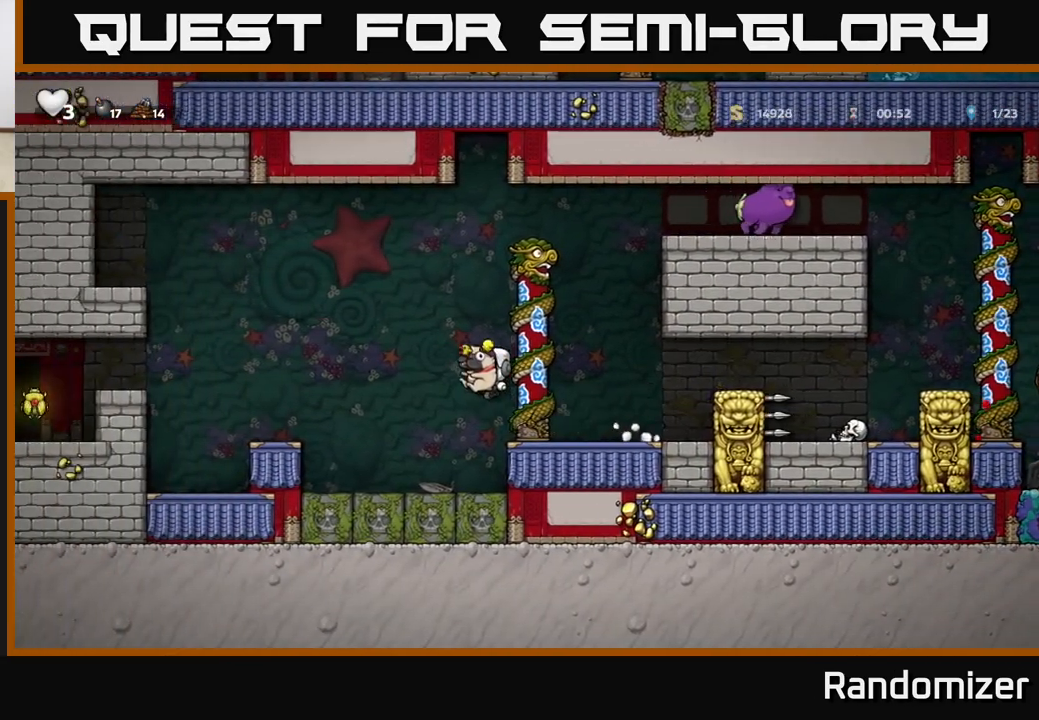
{"buttons": ["A"], "left_stick": "left", "right_stick": "center", "events": [[83, "A", "up"], [350, "left_stick", "center"], [467, "left_stick", "left"], [500, "A", "down"]]}
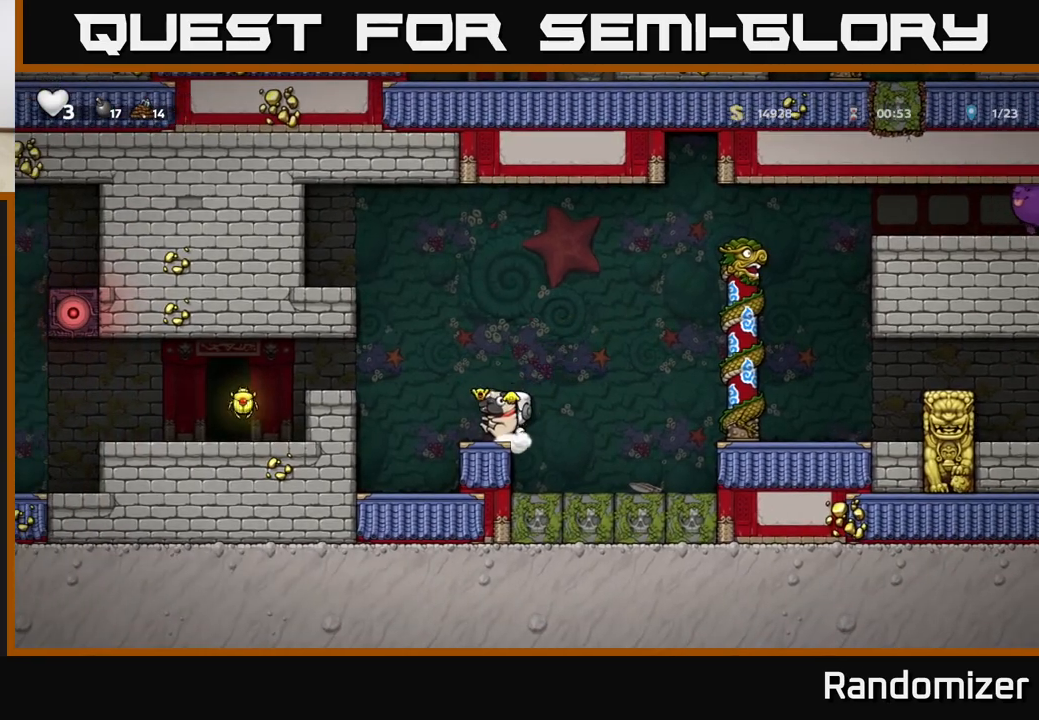
{"buttons": [], "left_stick": "left", "right_stick": "center", "events": [[150, "A", "up"]]}
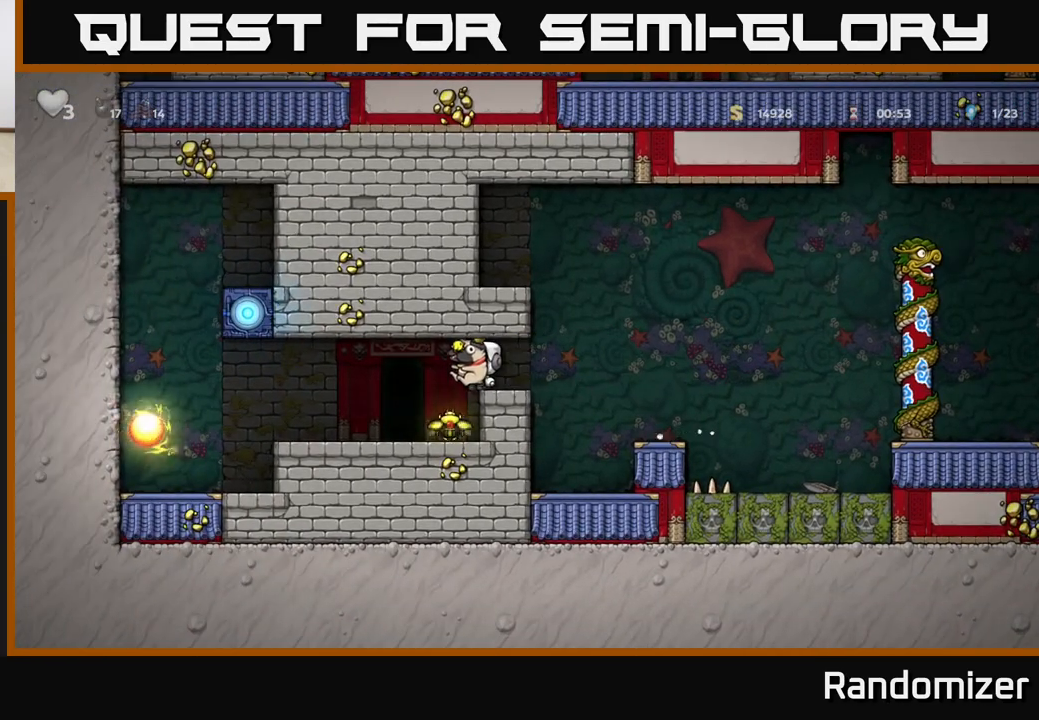
{"buttons": [], "left_stick": "right", "right_stick": "center", "events": [[100, "left_stick", "center"], [167, "left_stick", "right"], [317, "left_stick", "left"], [483, "left_stick", "right"]]}
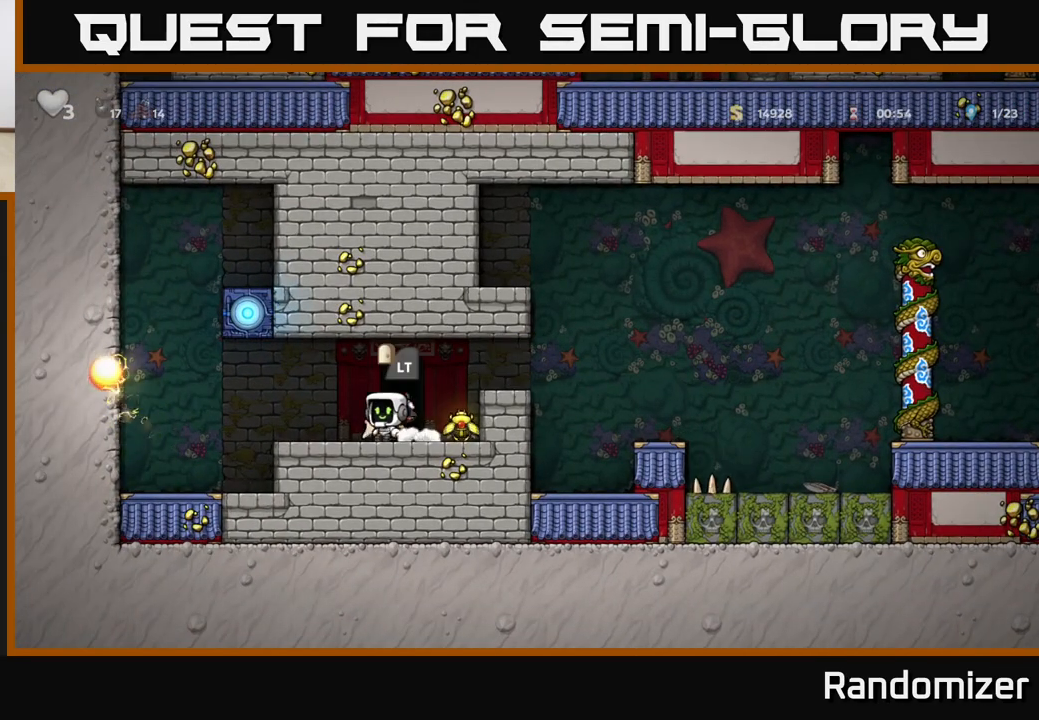
{"buttons": [], "left_stick": "right", "right_stick": "center", "events": [[300, "A", "down"], [367, "left_stick", "center"], [450, "A", "up"], [500, "left_stick", "right"]]}
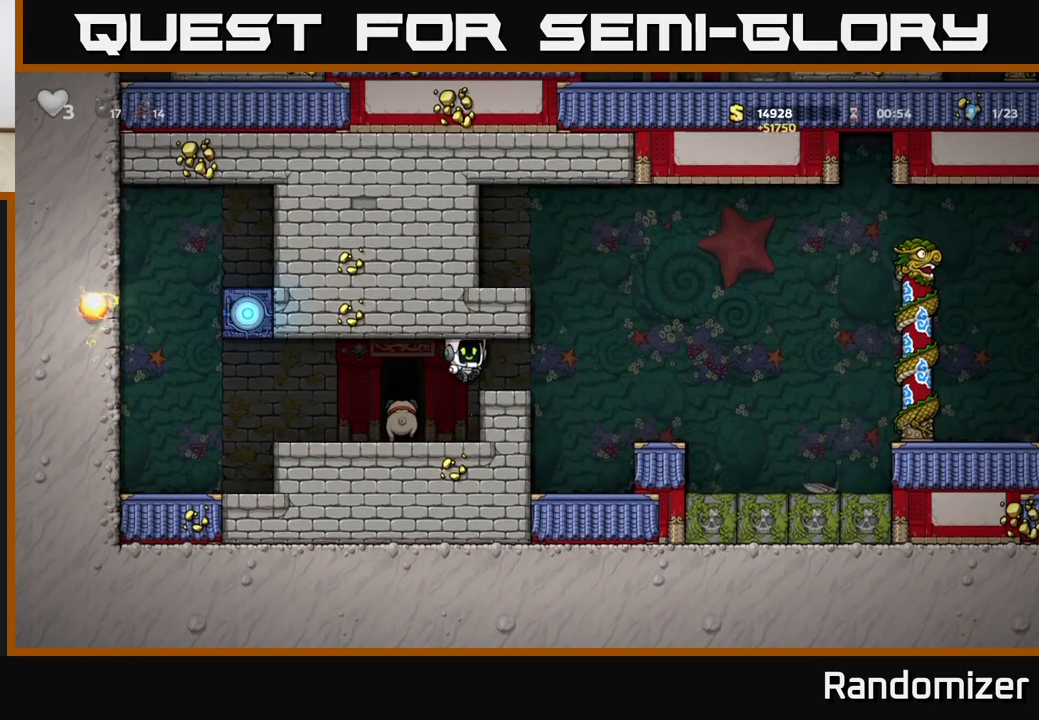
{"buttons": [], "left_stick": "center", "right_stick": "center", "events": [[250, "A", "down"], [317, "A", "up"], [433, "left_stick", "center"]]}
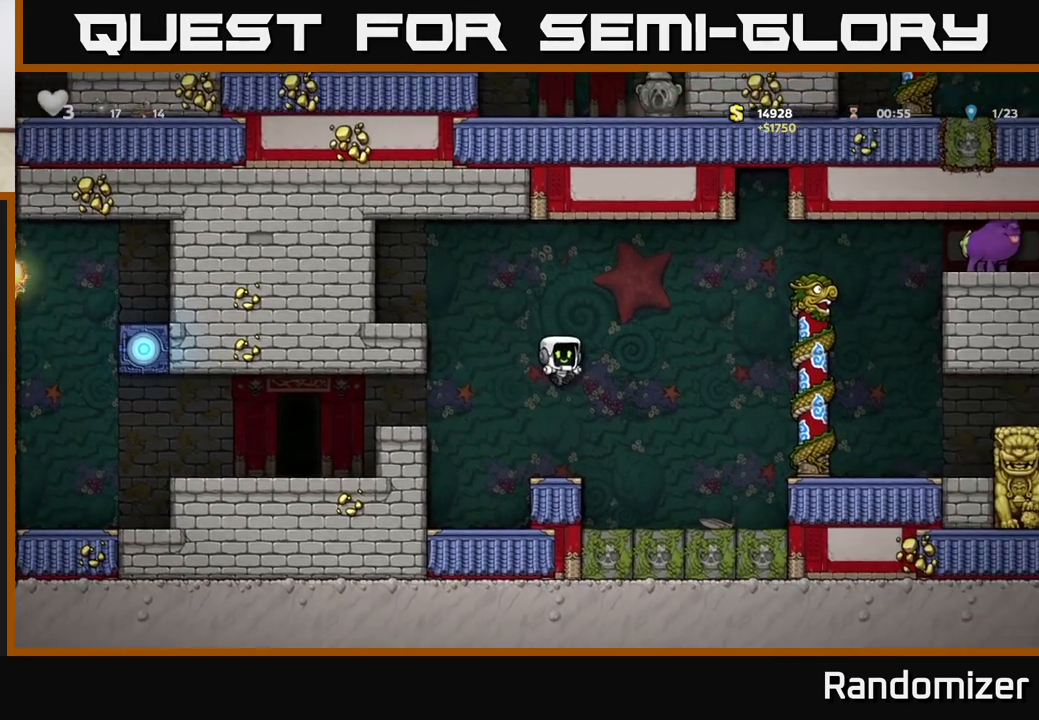
{"buttons": ["A"], "left_stick": "right", "right_stick": "center", "events": [[283, "left_stick", "right"], [333, "A", "down"]]}
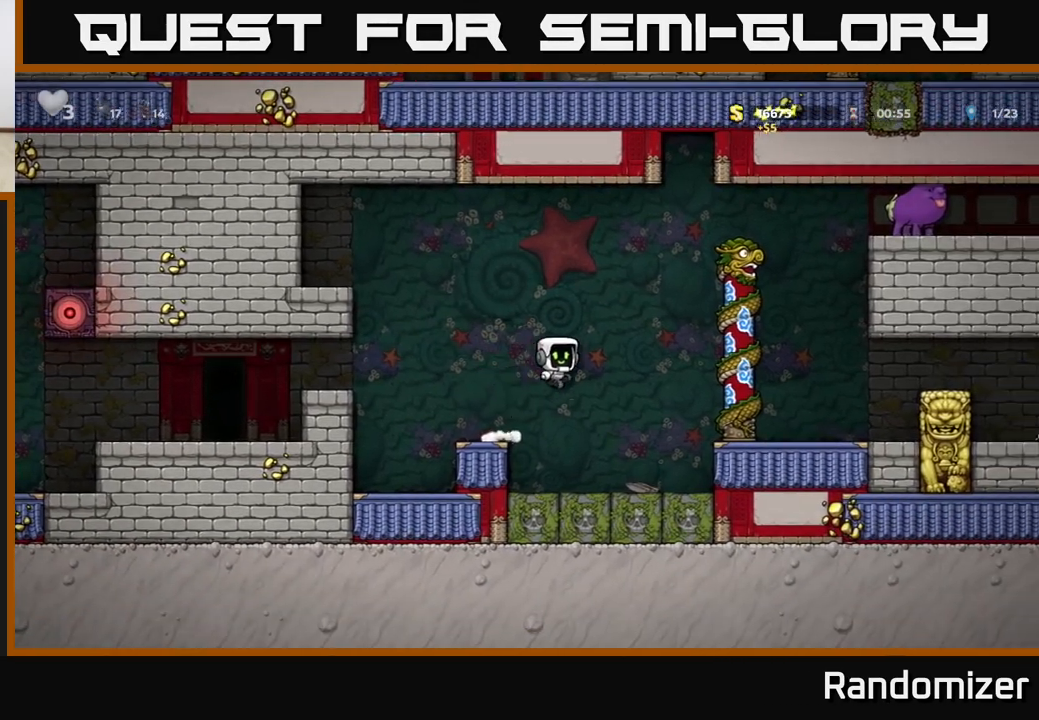
{"buttons": ["A"], "left_stick": "right", "right_stick": "center", "events": [[83, "A", "up"], [500, "A", "down"]]}
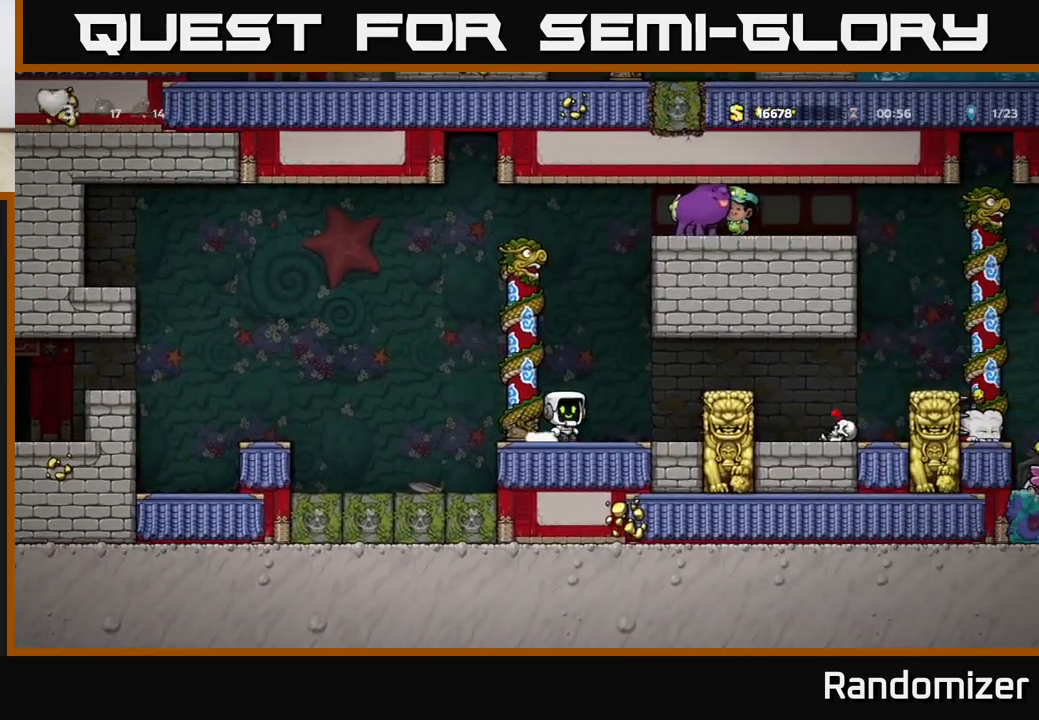
{"buttons": ["A"], "left_stick": "left", "right_stick": "center", "events": [[117, "A", "up"], [350, "left_stick", "left"], [500, "A", "down"]]}
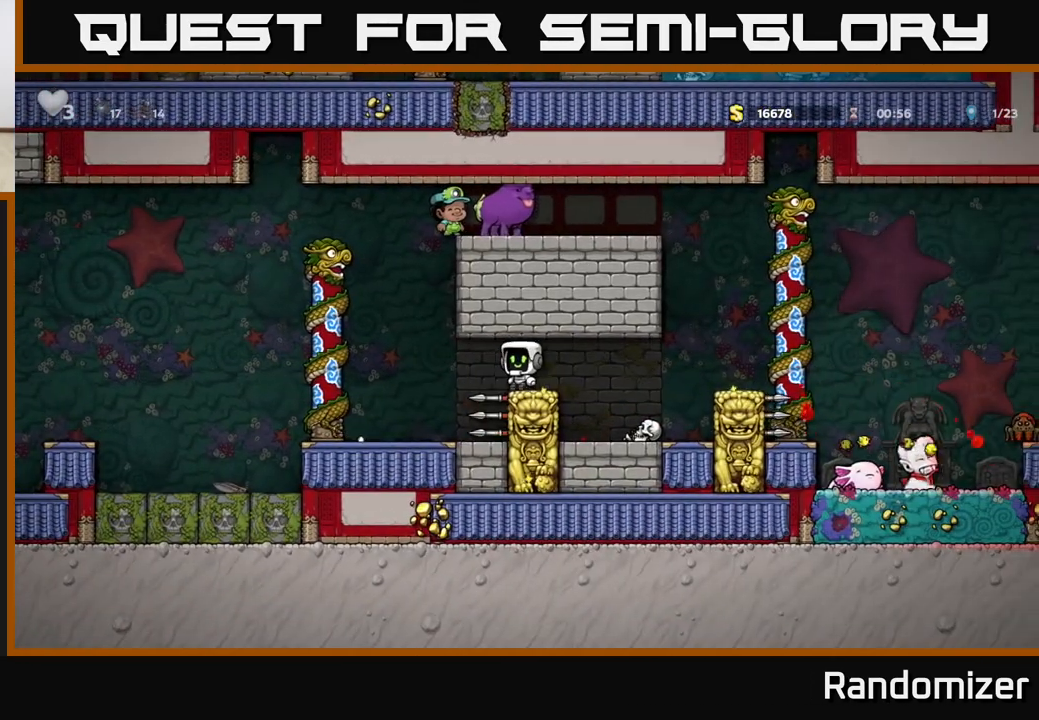
{"buttons": [], "left_stick": "left", "right_stick": "center", "events": [[100, "A", "up"], [233, "left_stick", "center"], [367, "left_stick", "left"]]}
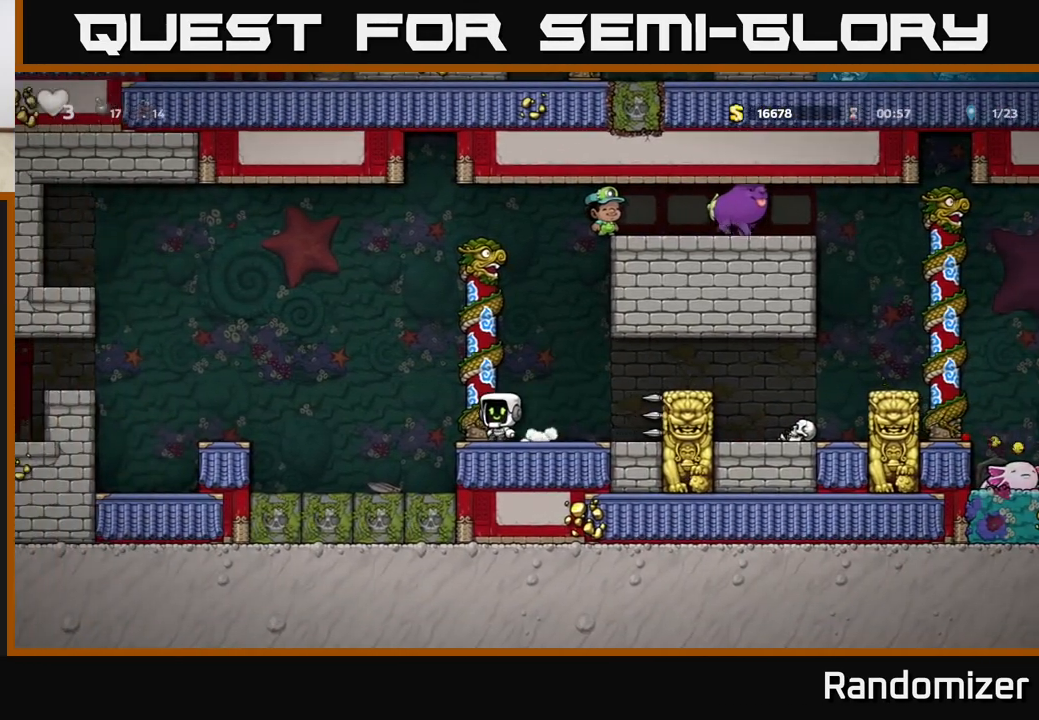
{"buttons": [], "left_stick": "left", "right_stick": "center", "events": [[33, "A", "down"], [250, "A", "up"]]}
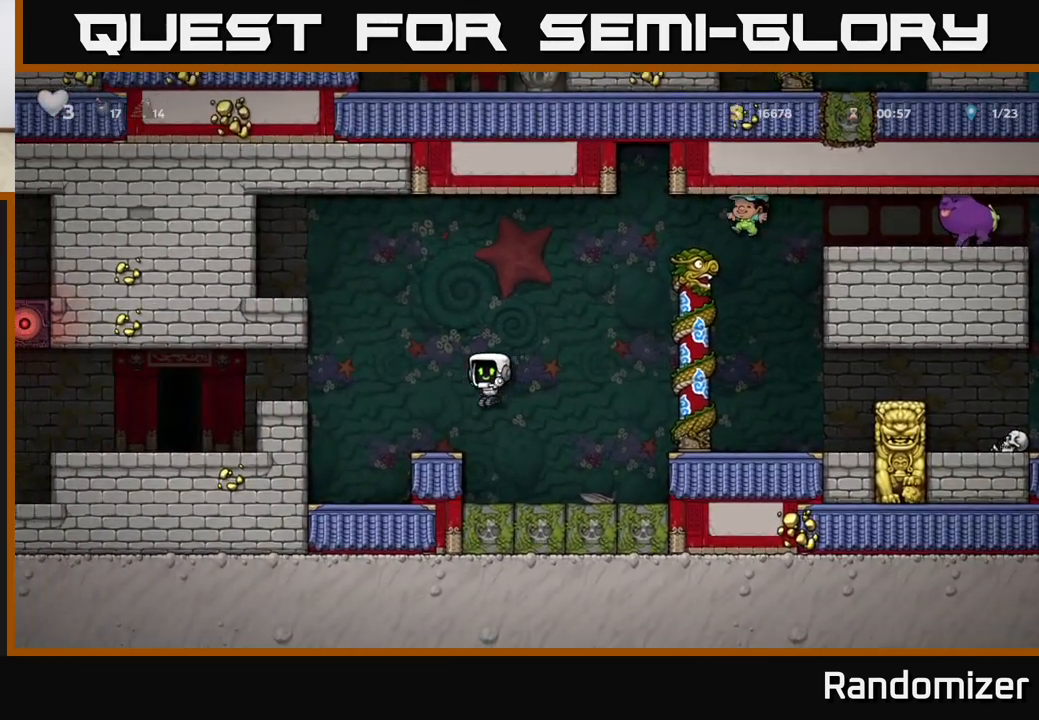
{"buttons": [], "left_stick": "left", "right_stick": "center", "events": [[133, "A", "down"], [317, "A", "up"]]}